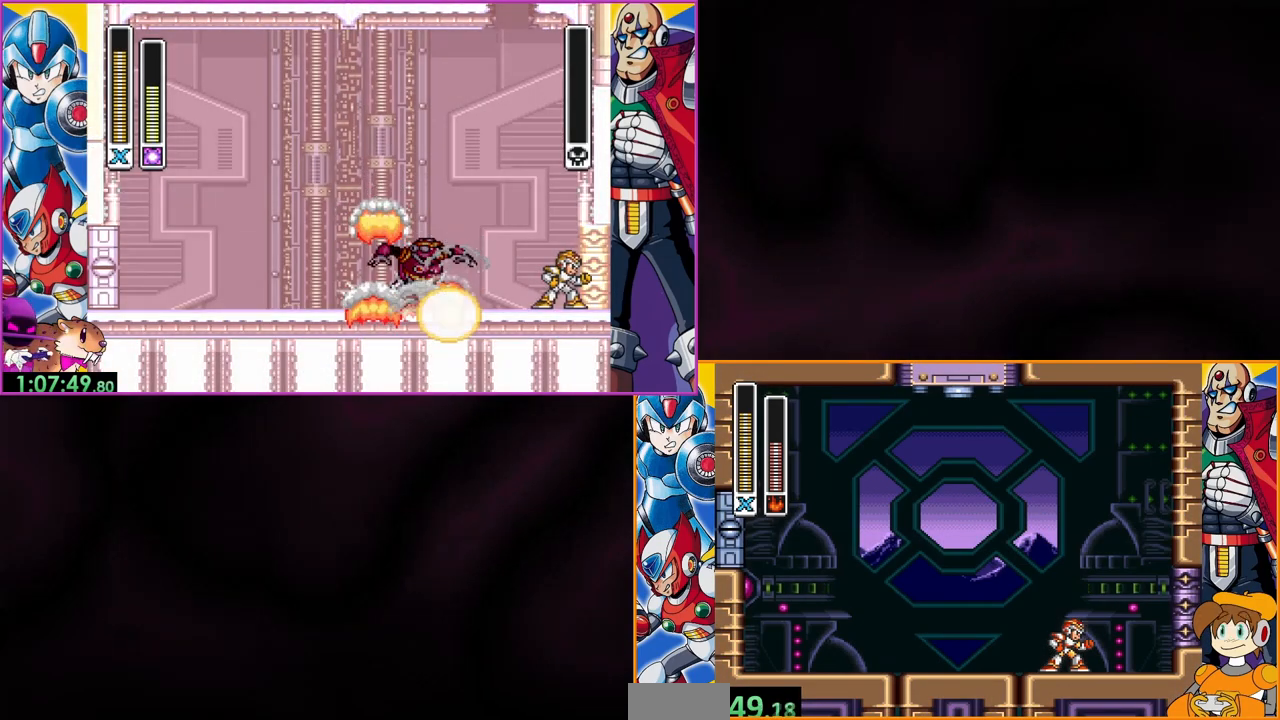
Gameplay with a controller (Nintendo layout); each line is a JSON object with the inputs held at the frame after it. "events" lists button and stick changes between this image and that frame as [ms after this image, input, new state], when the widget could be followed in between. Not read: DPAD_RIGHT L3 R3.
{"buttons": [], "events": [[267, "B", "down"], [433, "B", "up"]]}
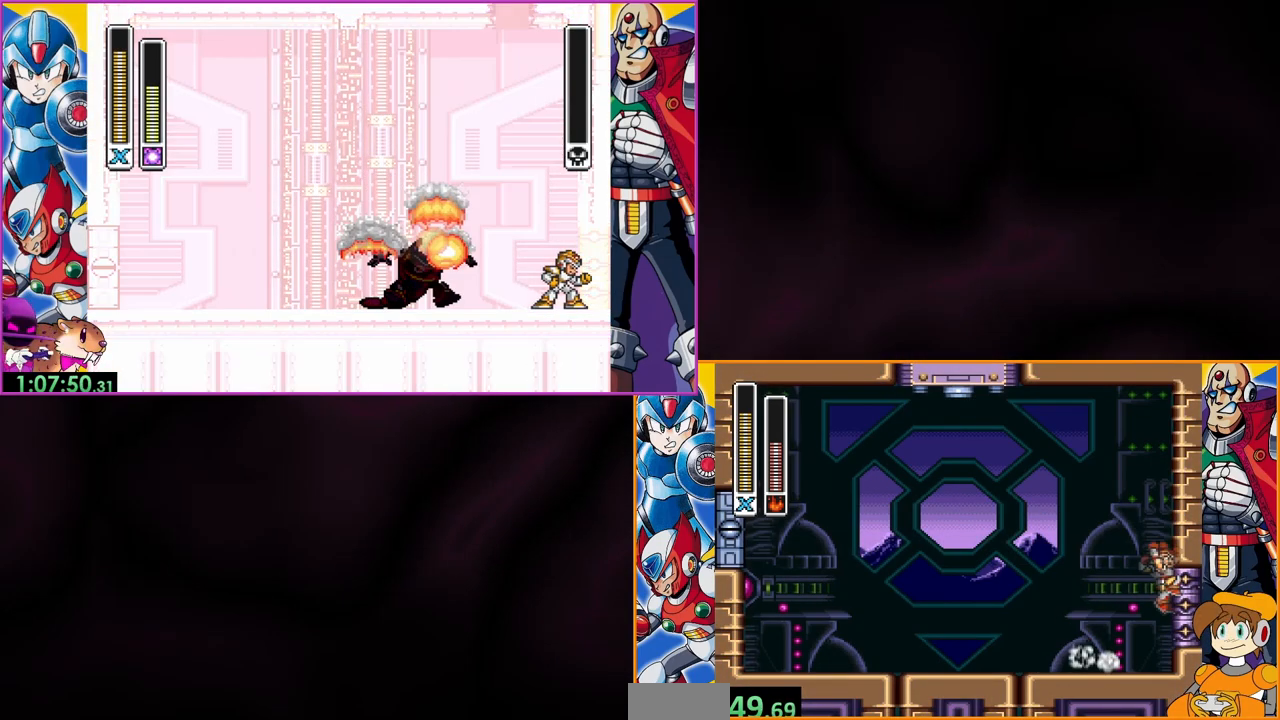
{"buttons": [], "events": []}
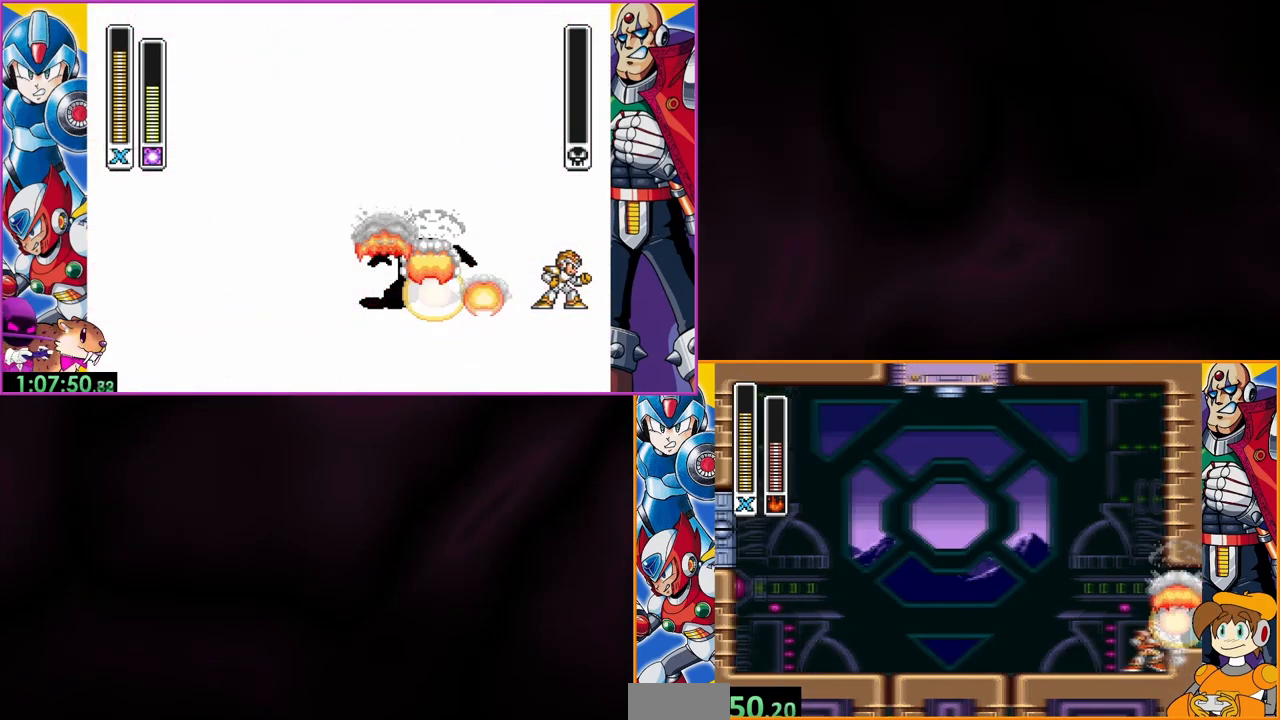
{"buttons": [], "events": [[200, "B", "down"], [367, "B", "up"]]}
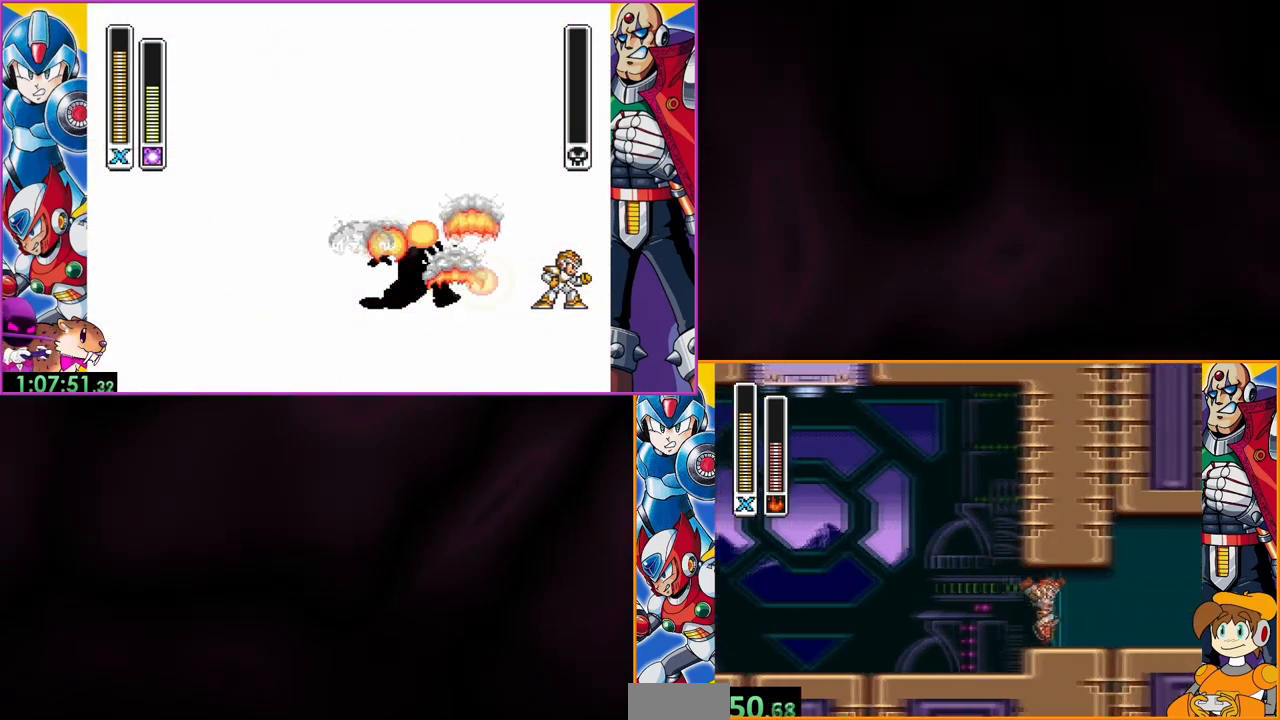
{"buttons": ["B"], "events": [[467, "B", "down"]]}
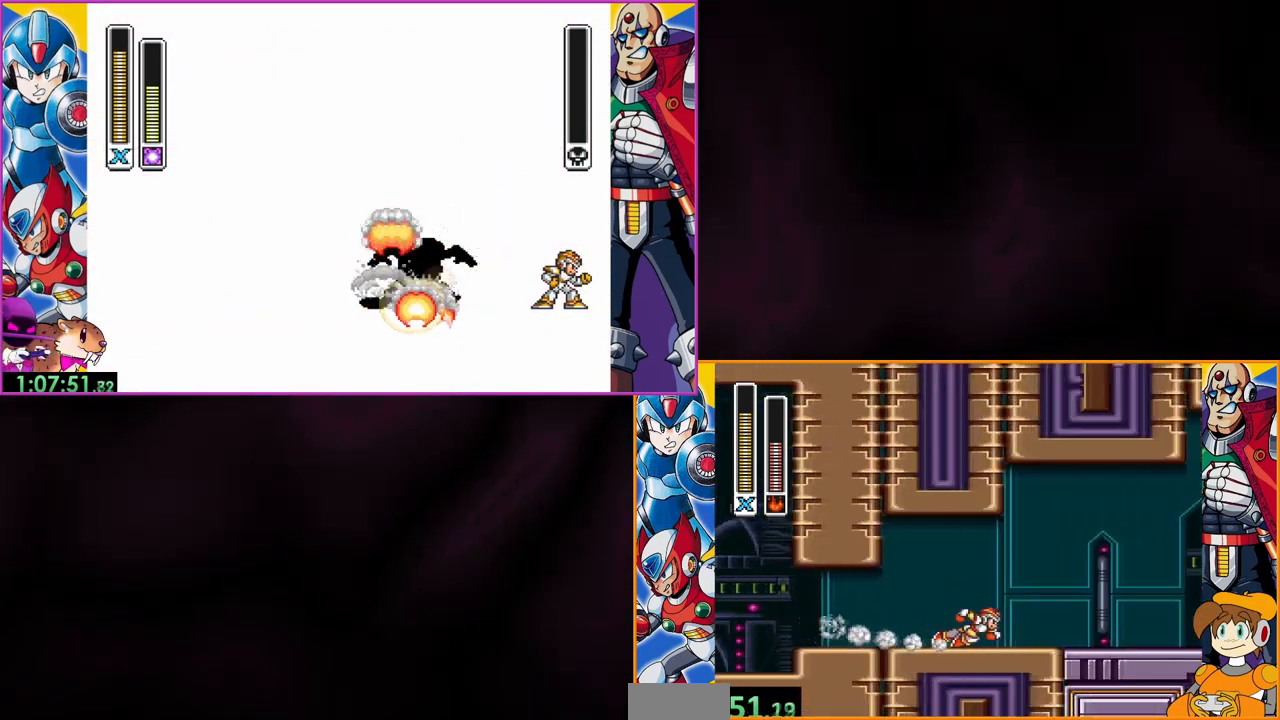
{"buttons": [], "events": [[467, "B", "up"]]}
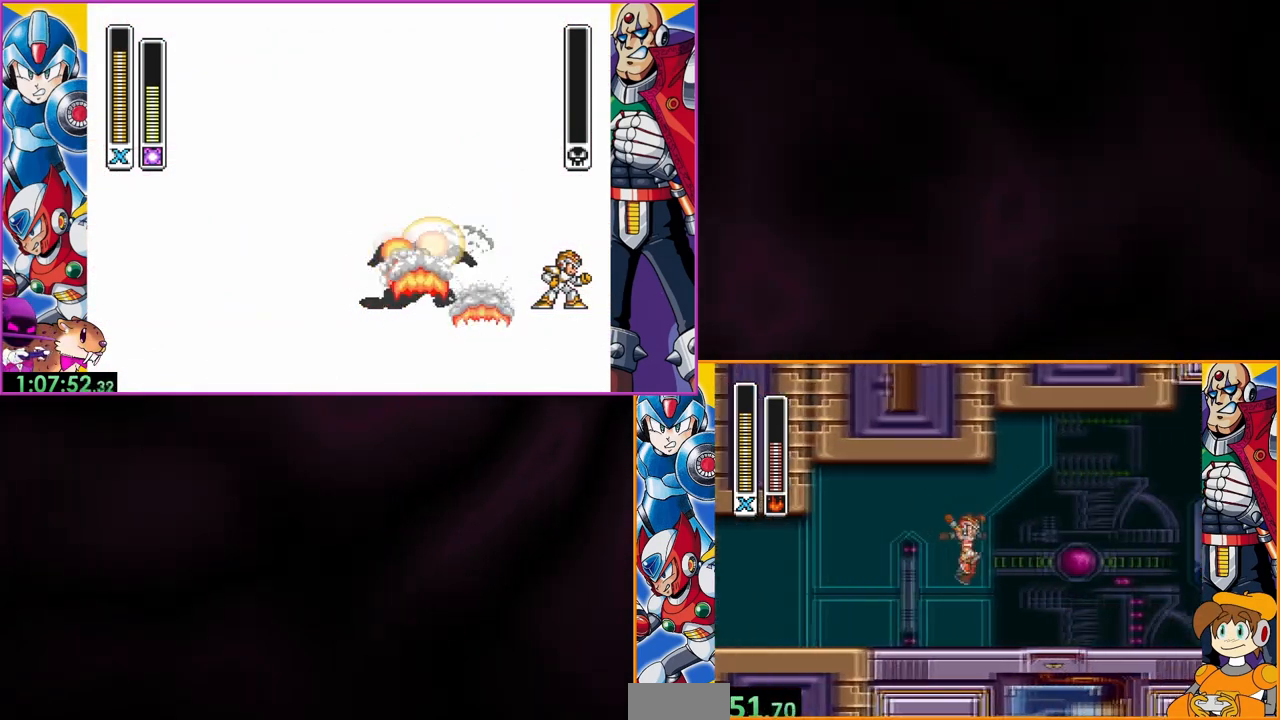
{"buttons": ["B"], "events": [[467, "B", "down"]]}
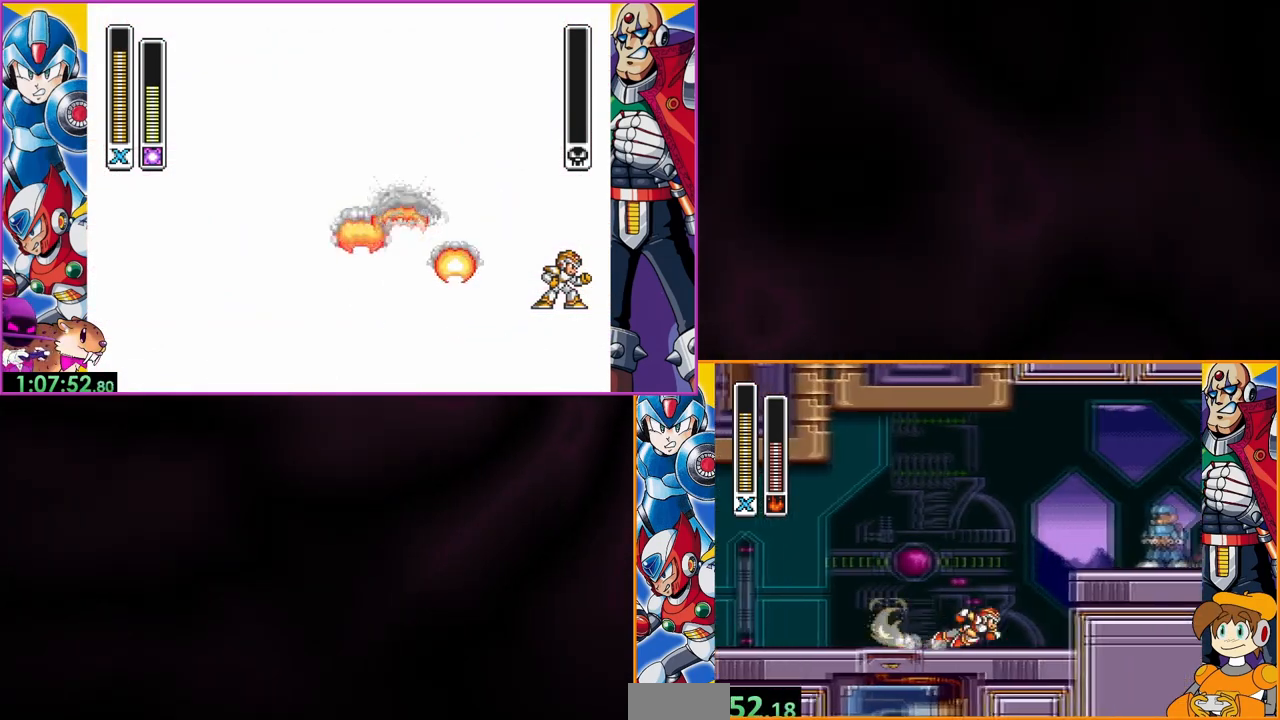
{"buttons": [], "events": [[333, "Y", "down"], [400, "B", "up"], [433, "Y", "up"]]}
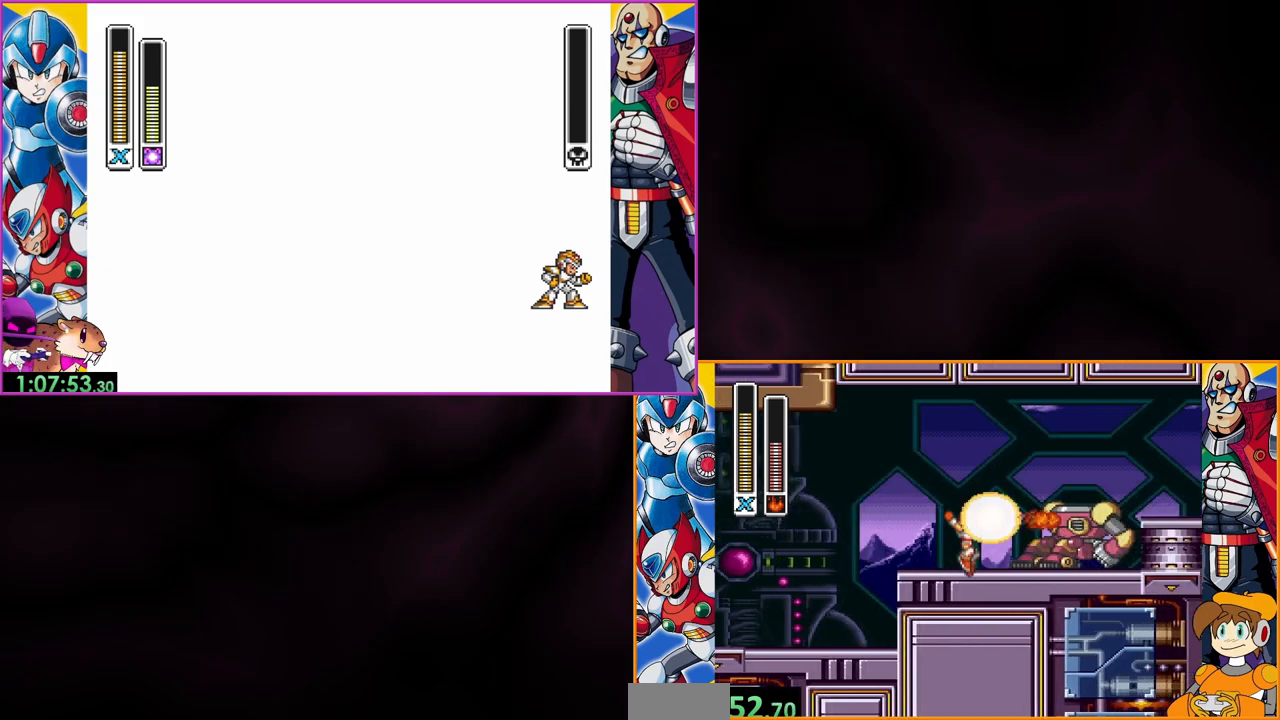
{"buttons": [], "events": [[200, "Y", "down"], [400, "Y", "up"]]}
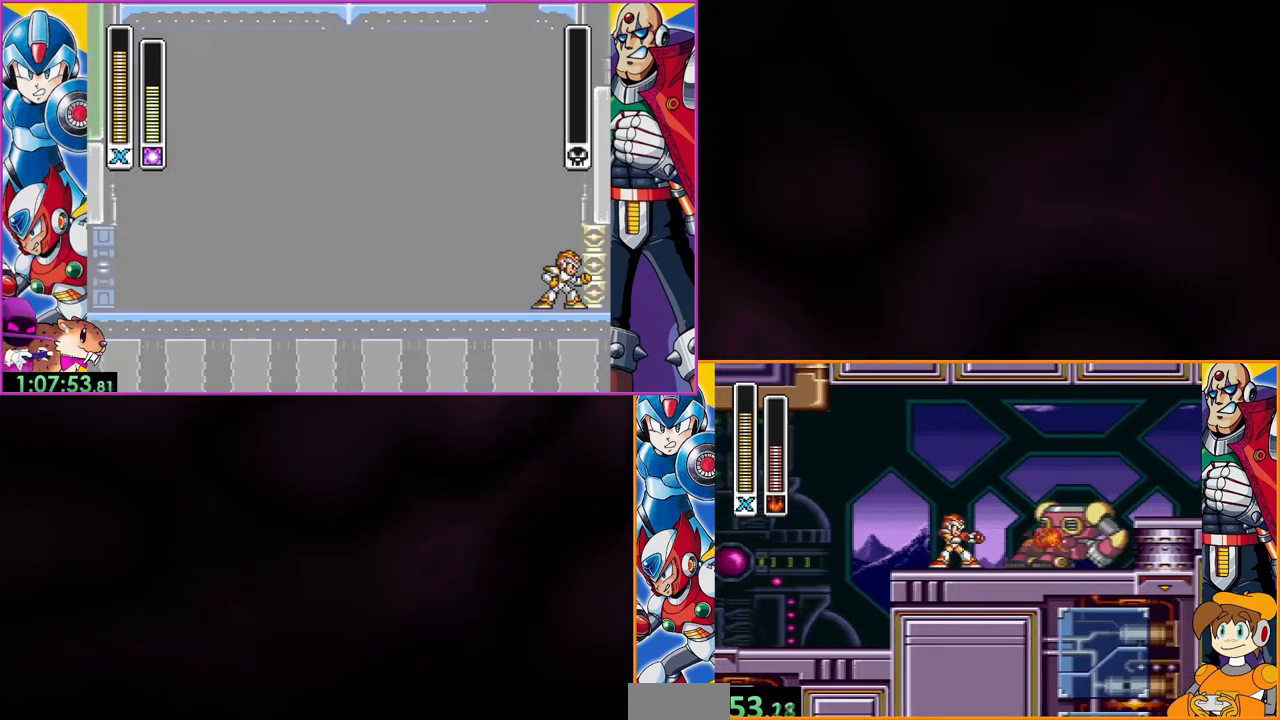
{"buttons": [], "events": [[133, "B", "down"], [300, "B", "up"]]}
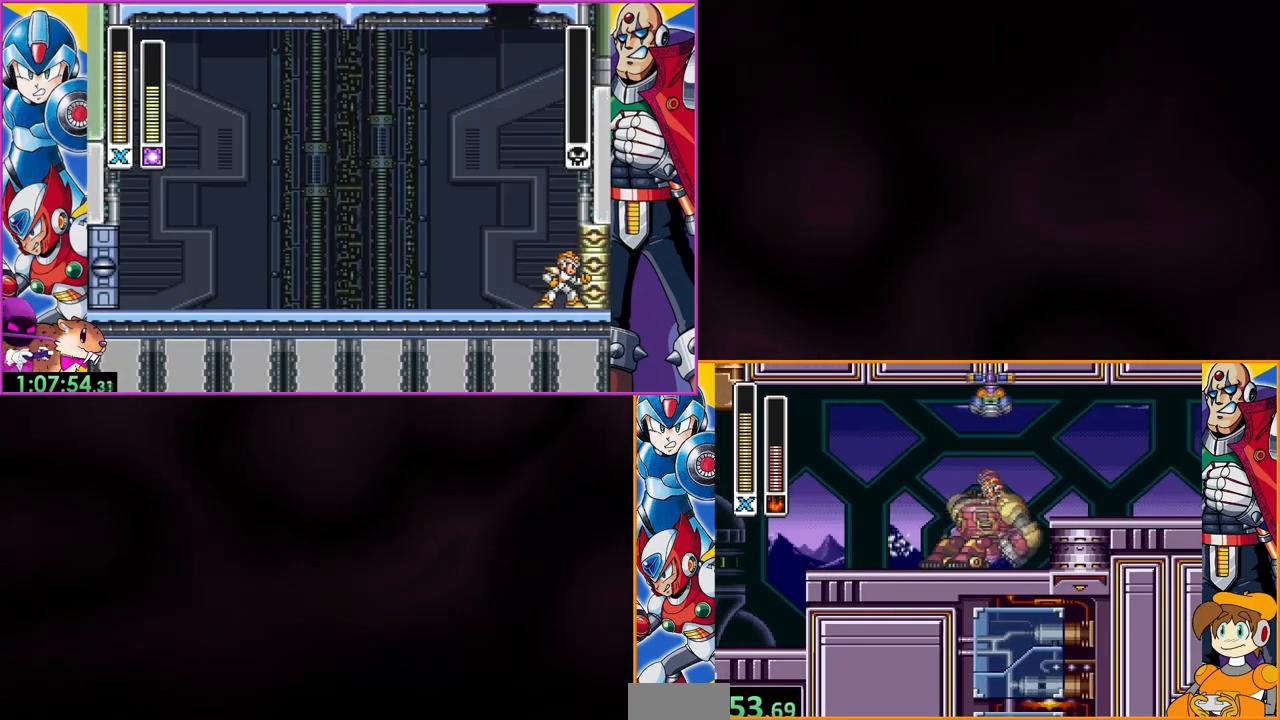
{"buttons": [], "events": []}
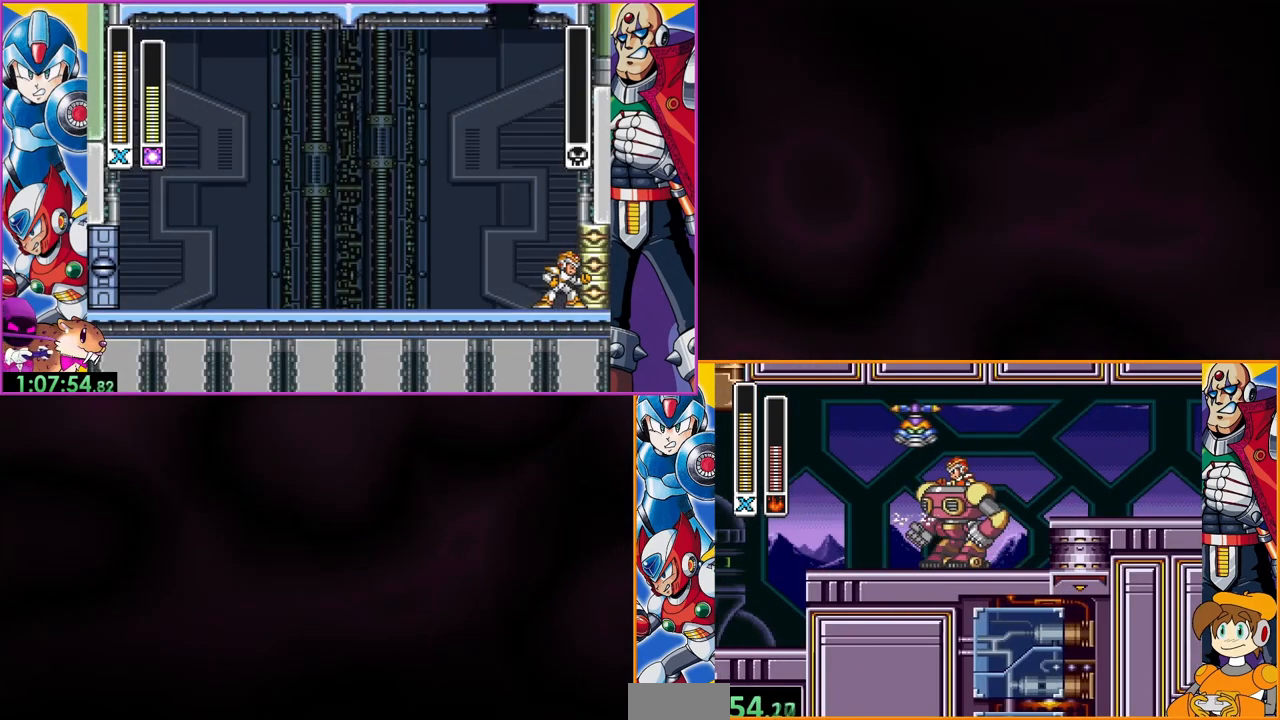
{"buttons": ["B"], "events": [[167, "B", "down"]]}
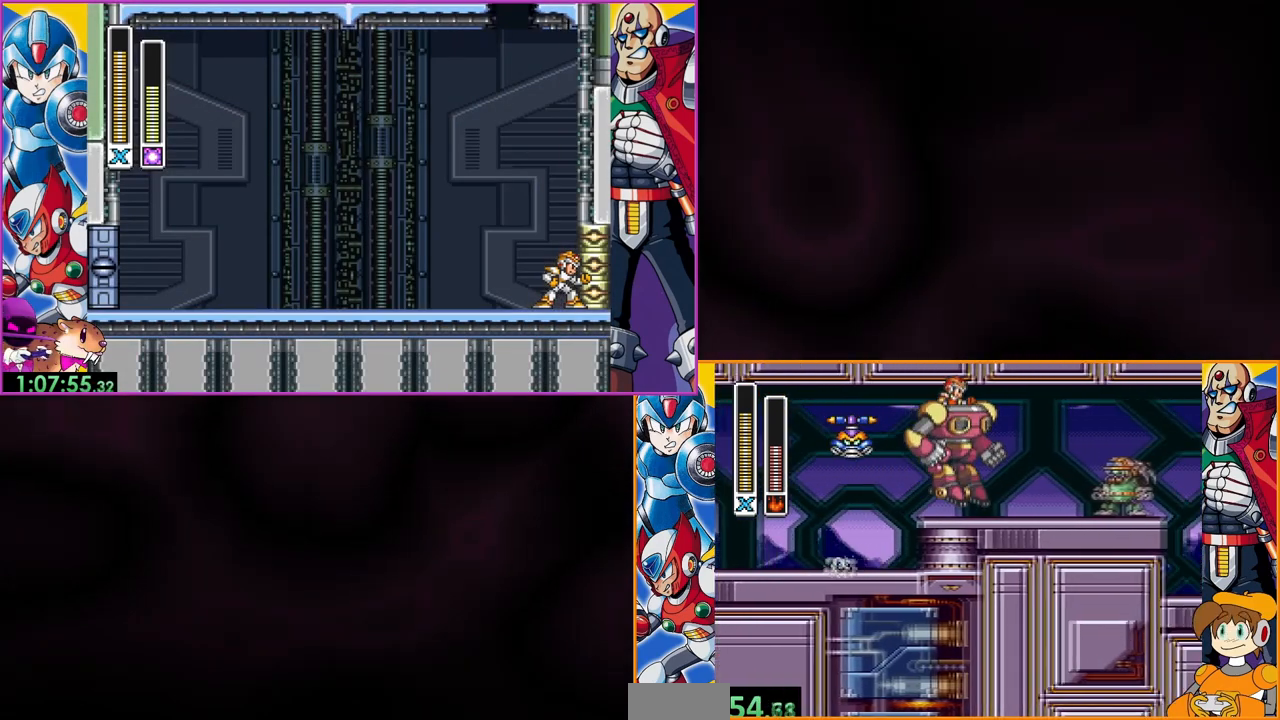
{"buttons": [], "events": [[167, "Y", "down"], [233, "B", "up"], [367, "Y", "up"]]}
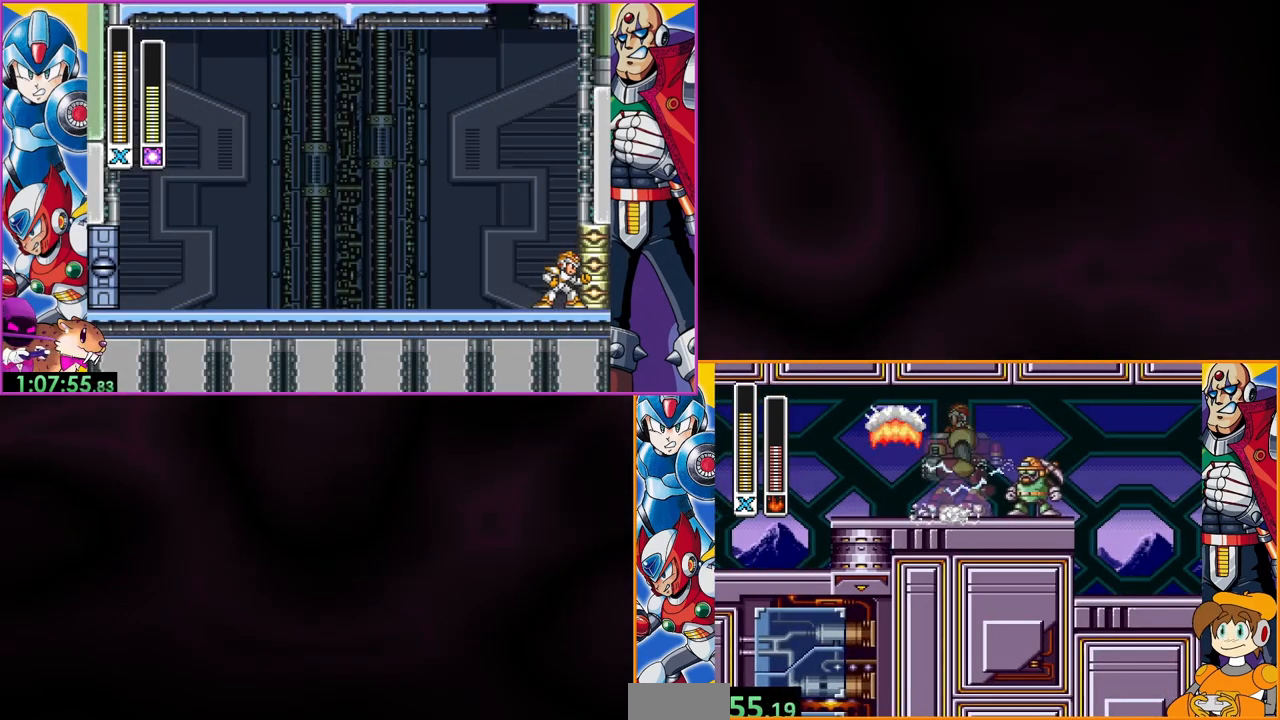
{"buttons": [], "events": [[167, "Y", "down"], [367, "Y", "up"]]}
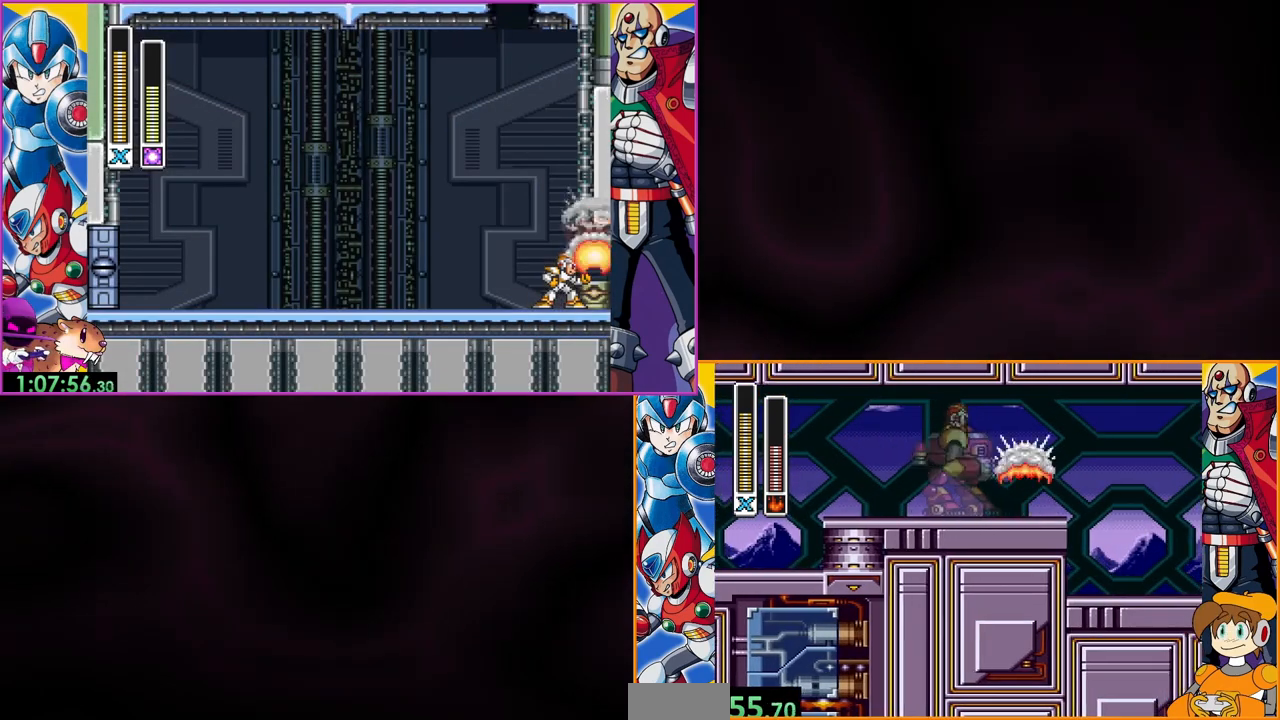
{"buttons": ["Y"], "events": [[467, "Y", "down"]]}
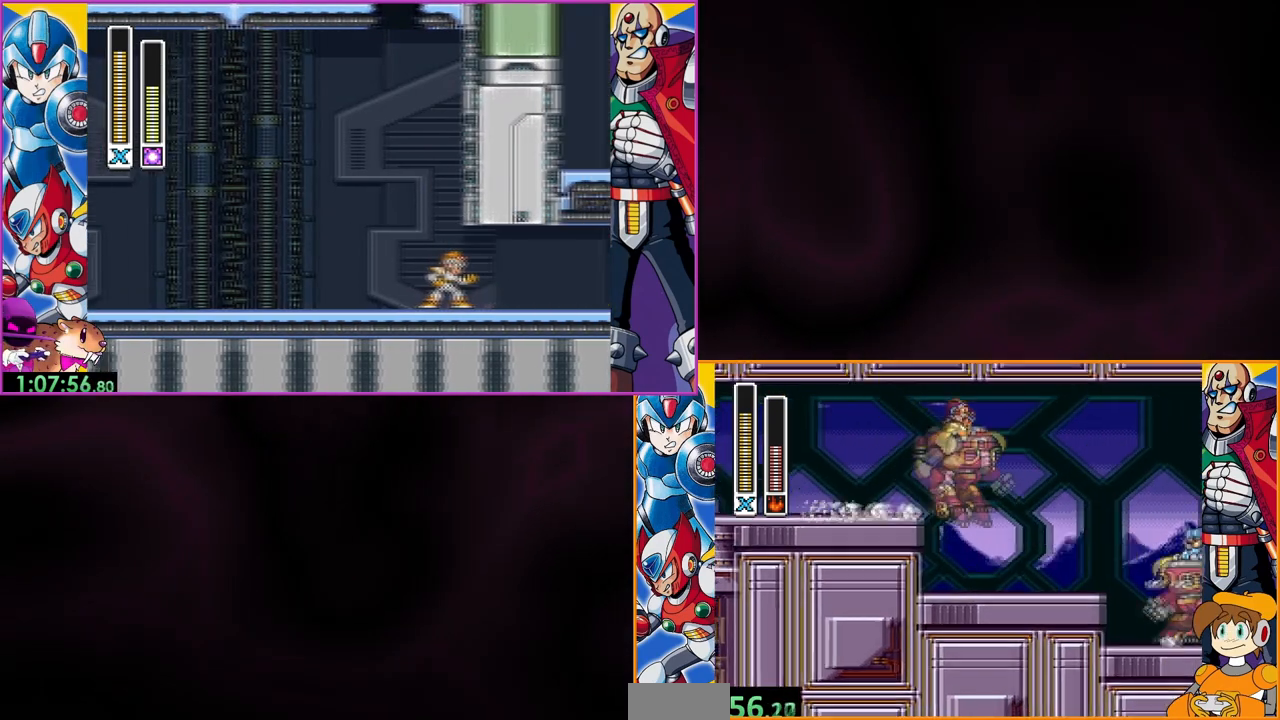
{"buttons": ["Y"], "events": [[300, "Y", "up"], [433, "Y", "down"]]}
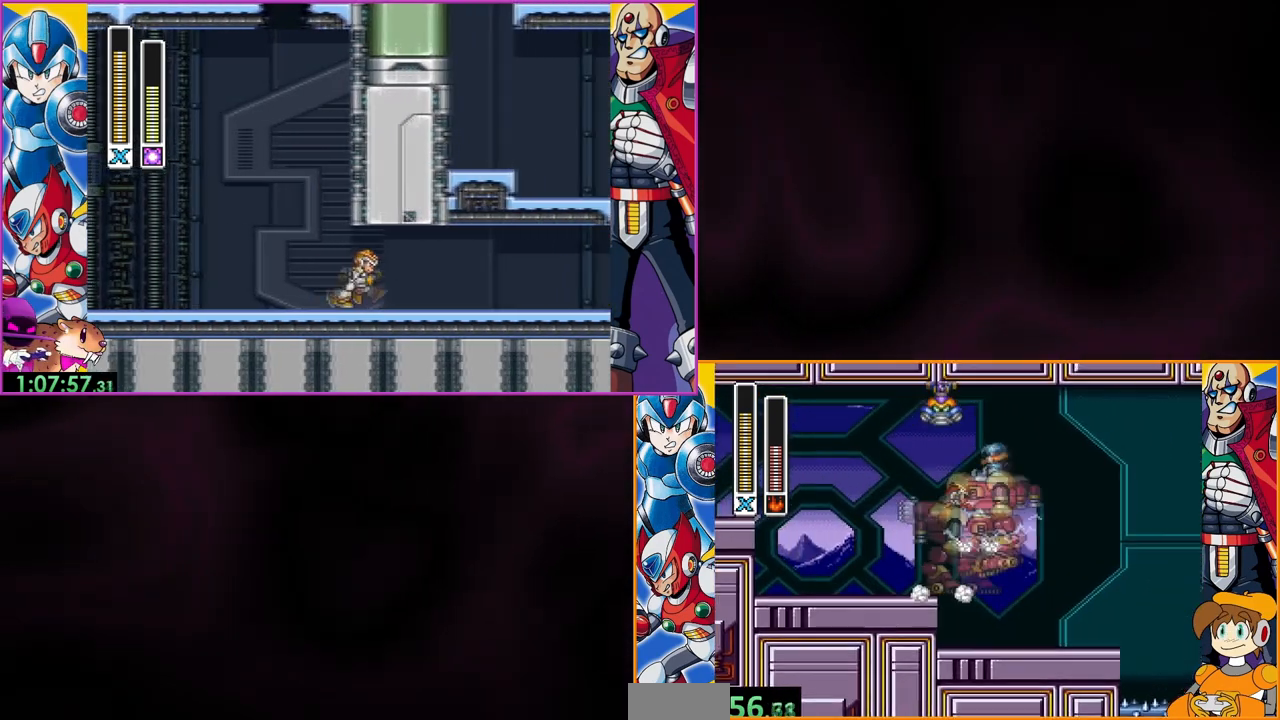
{"buttons": ["Y"], "events": [[67, "Y", "up"], [333, "Y", "down"]]}
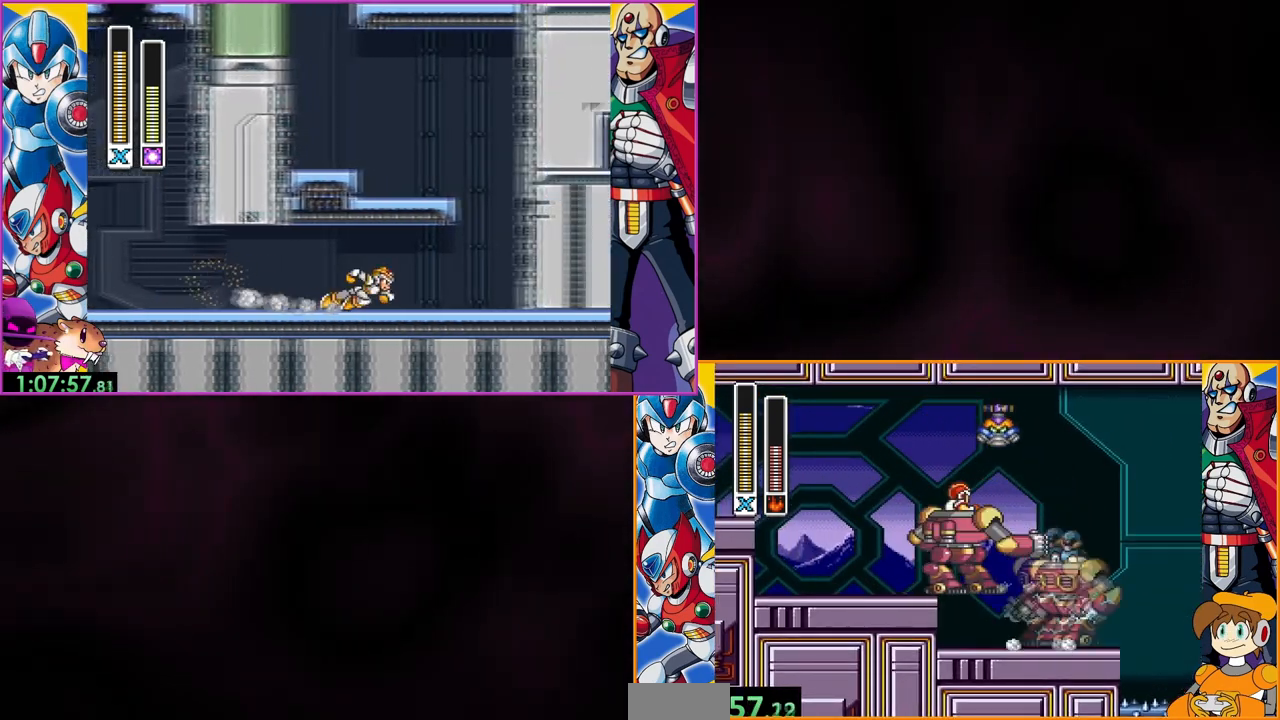
{"buttons": ["Y"], "events": [[167, "Y", "up"], [500, "Y", "down"]]}
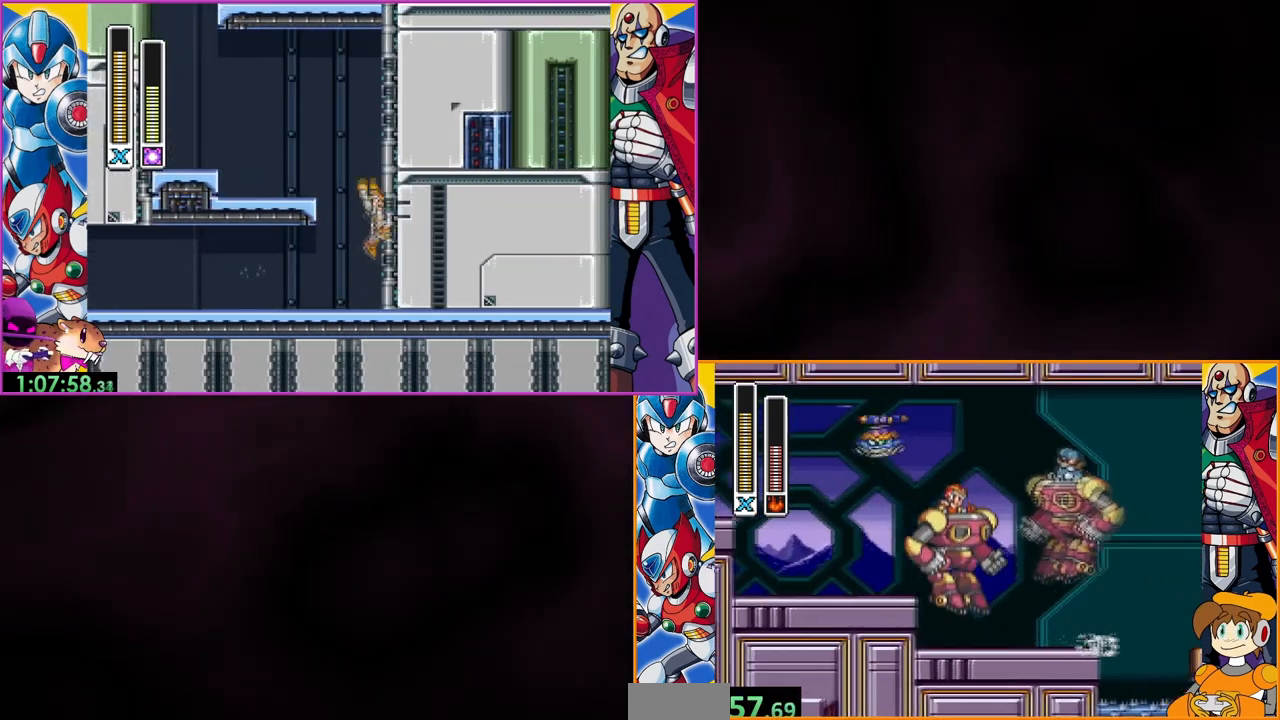
{"buttons": ["Y"], "events": [[233, "Y", "up"], [467, "Y", "down"]]}
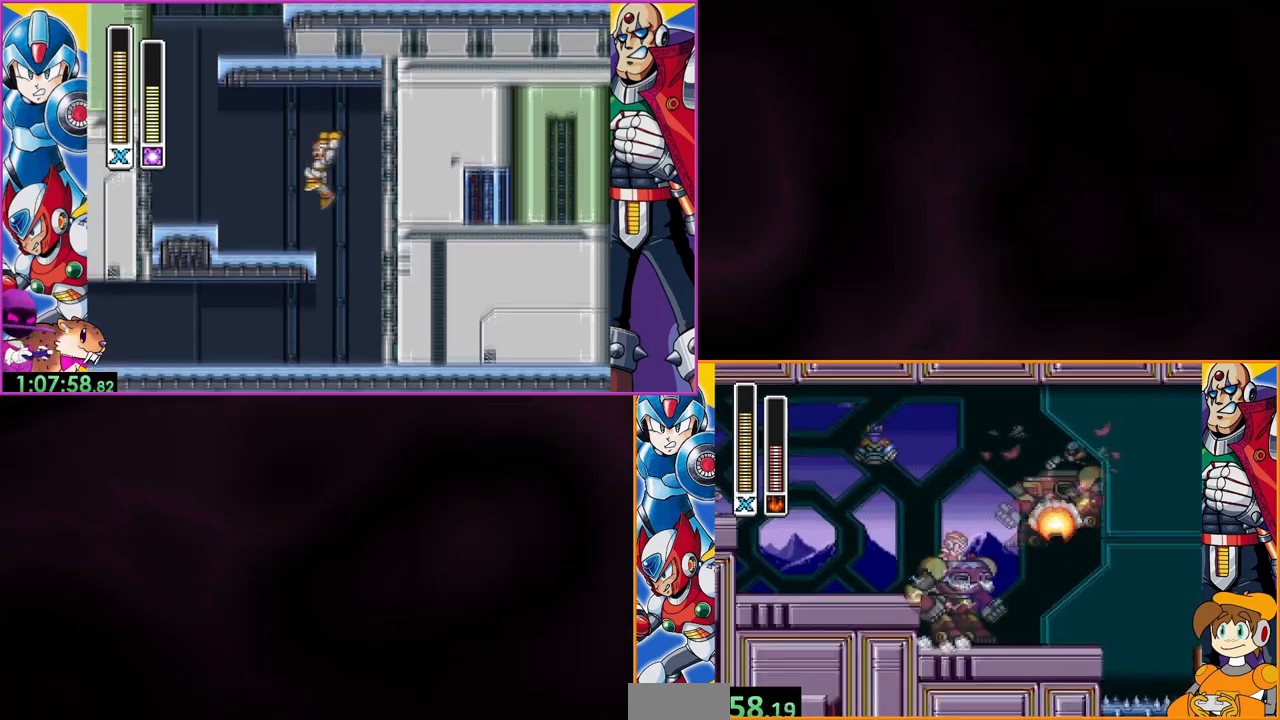
{"buttons": [], "events": [[200, "Y", "up"]]}
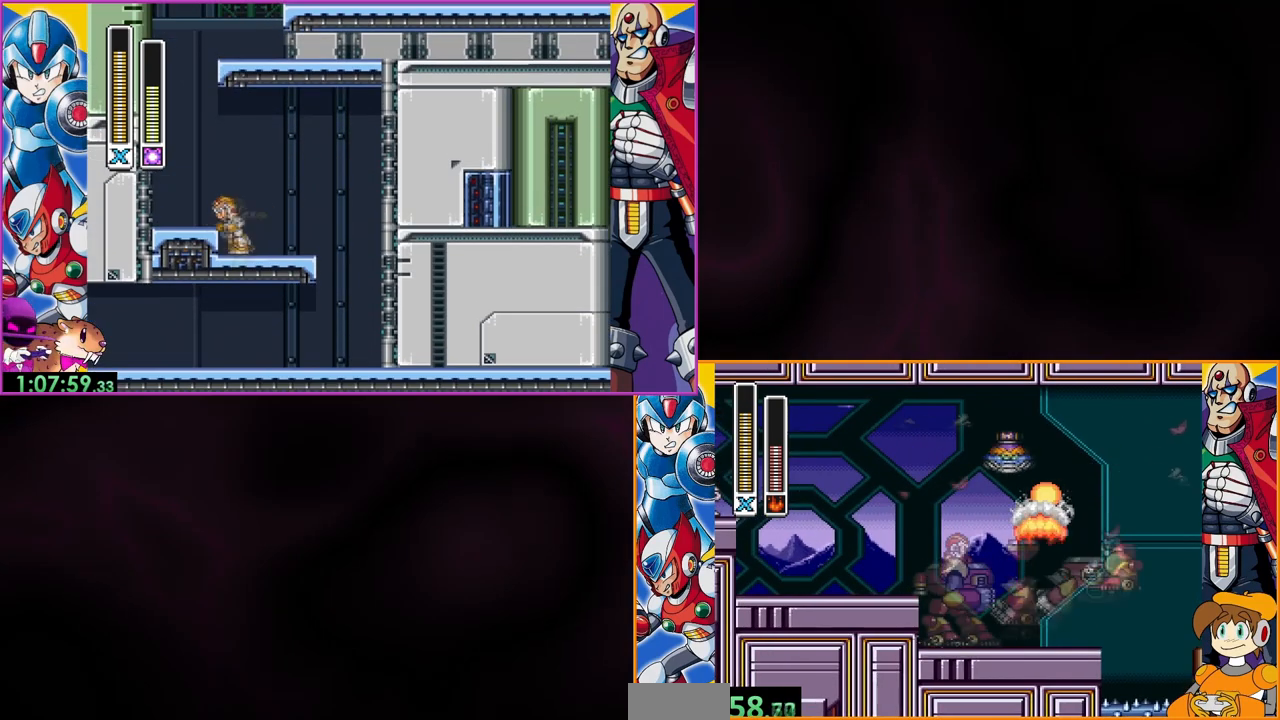
{"buttons": ["B"], "events": [[400, "B", "down"]]}
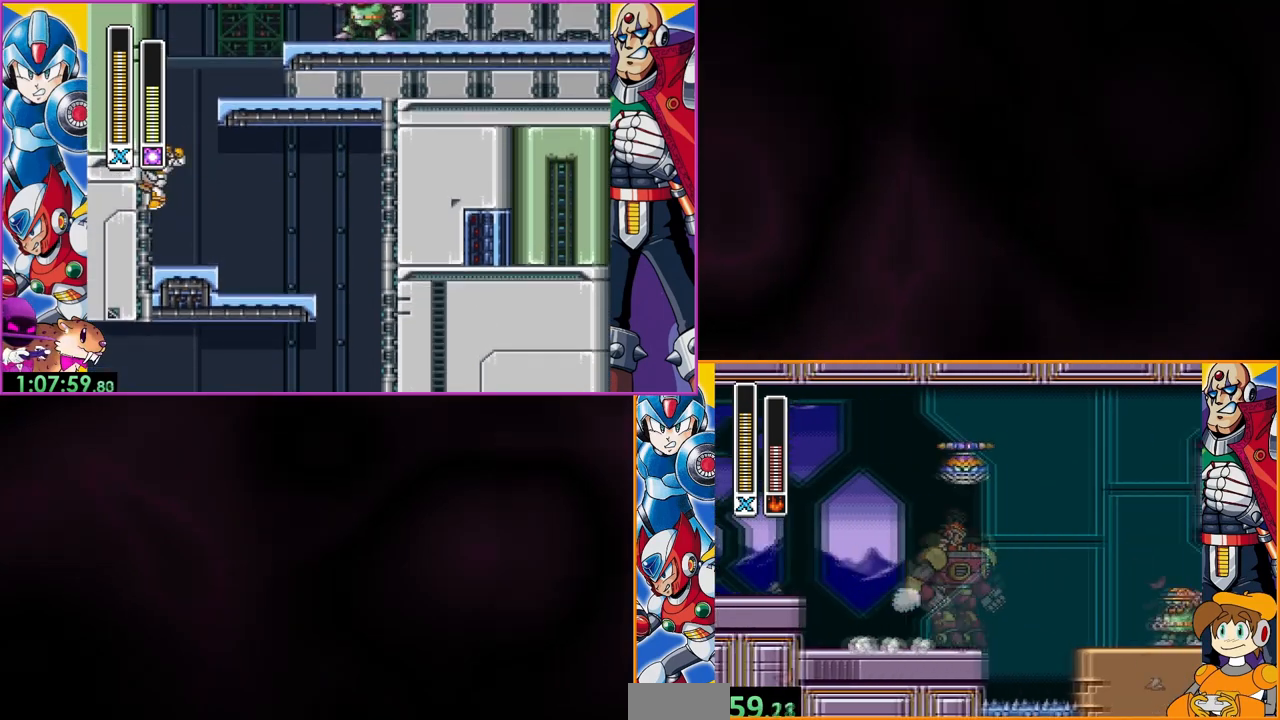
{"buttons": [], "events": [[200, "Y", "down"], [433, "B", "up"], [467, "Y", "up"]]}
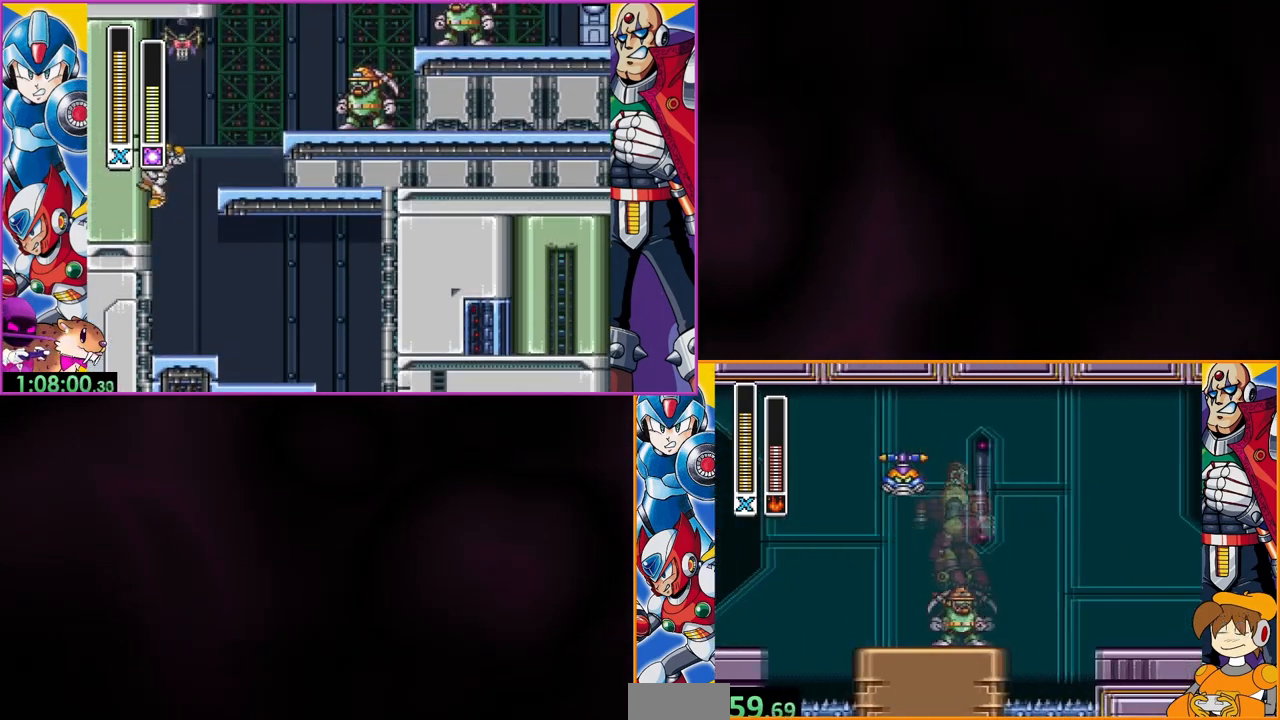
{"buttons": [], "events": [[167, "Y", "down"], [333, "Y", "up"]]}
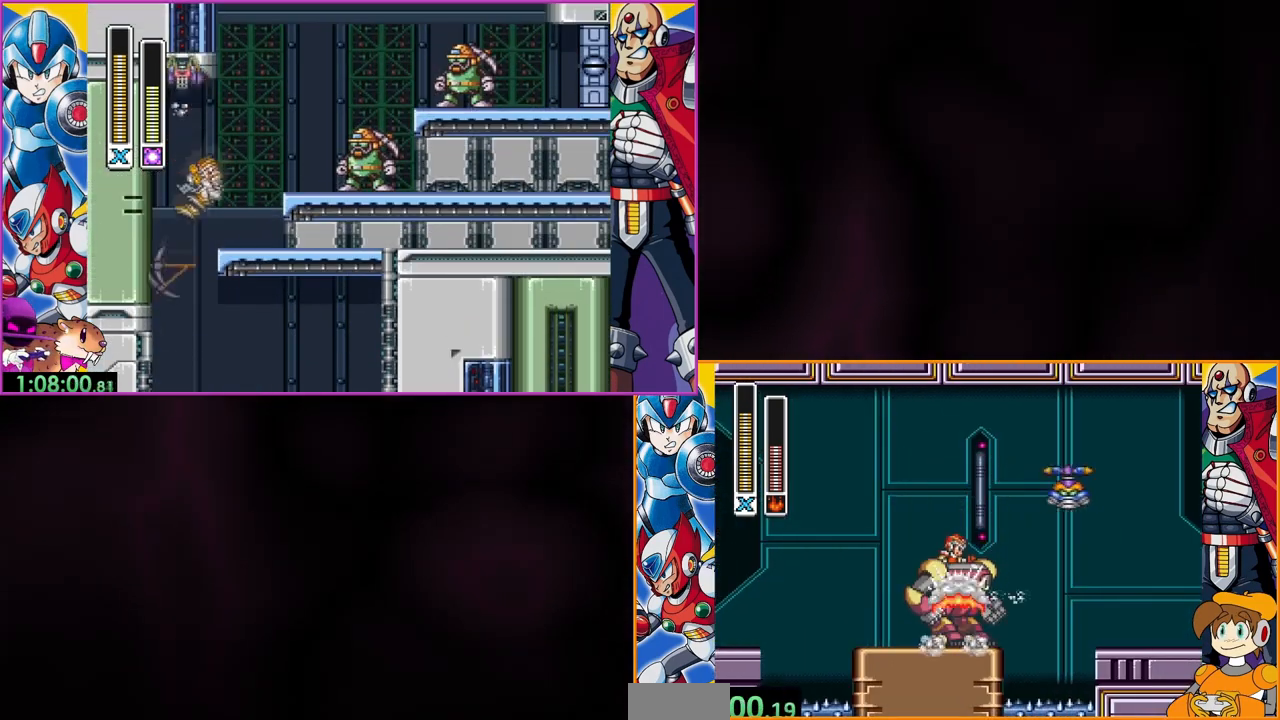
{"buttons": ["B", "Y"], "events": [[200, "B", "down"], [333, "Y", "down"]]}
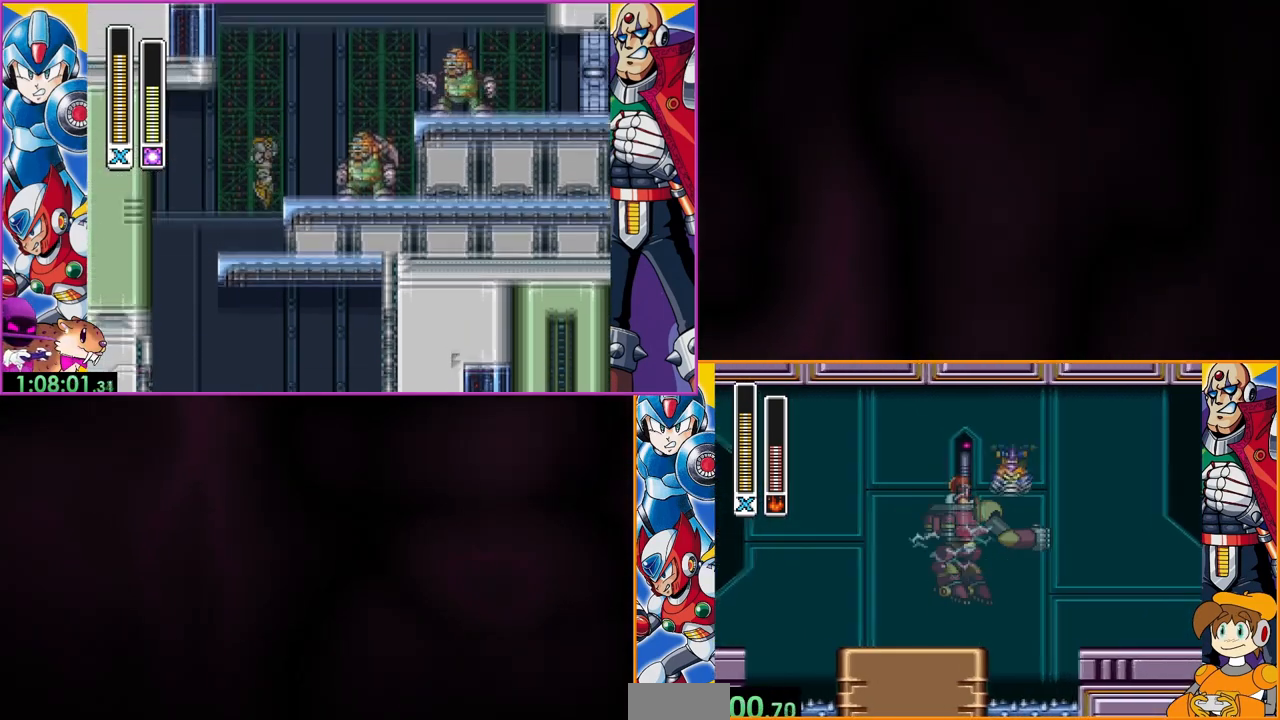
{"buttons": [], "events": [[100, "Y", "up"], [133, "B", "up"]]}
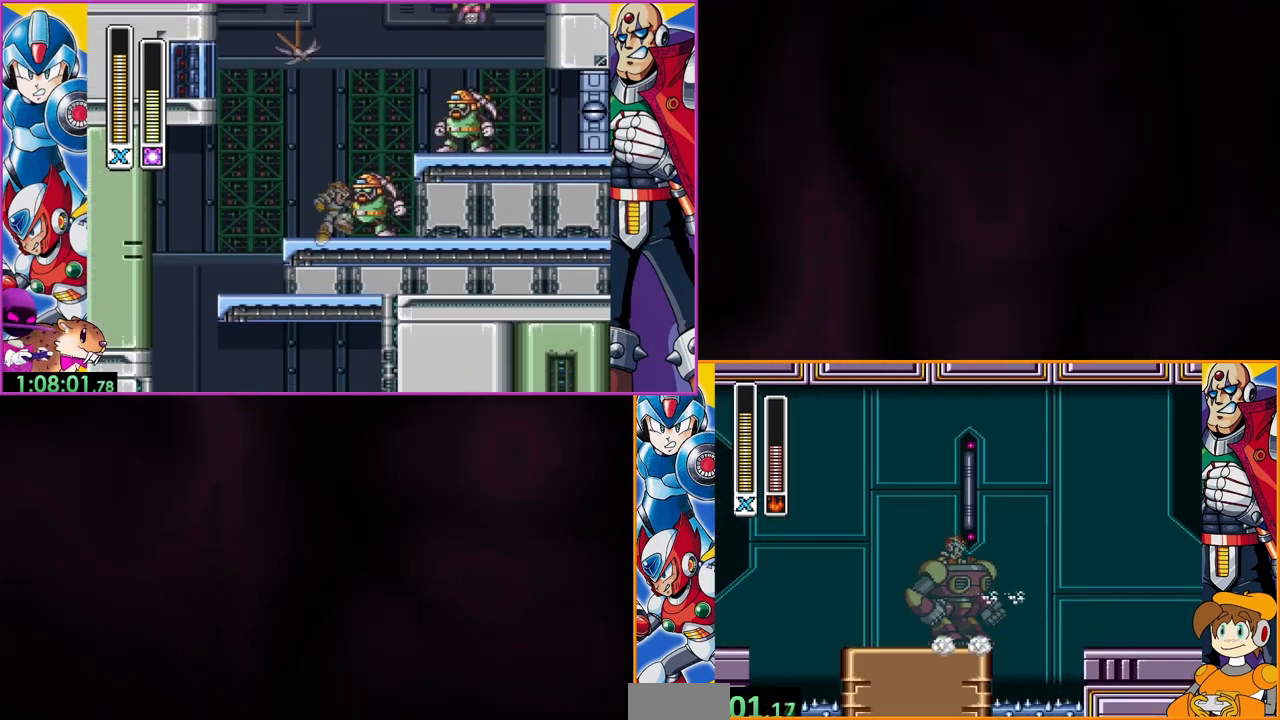
{"buttons": ["B"], "events": [[67, "B", "down"]]}
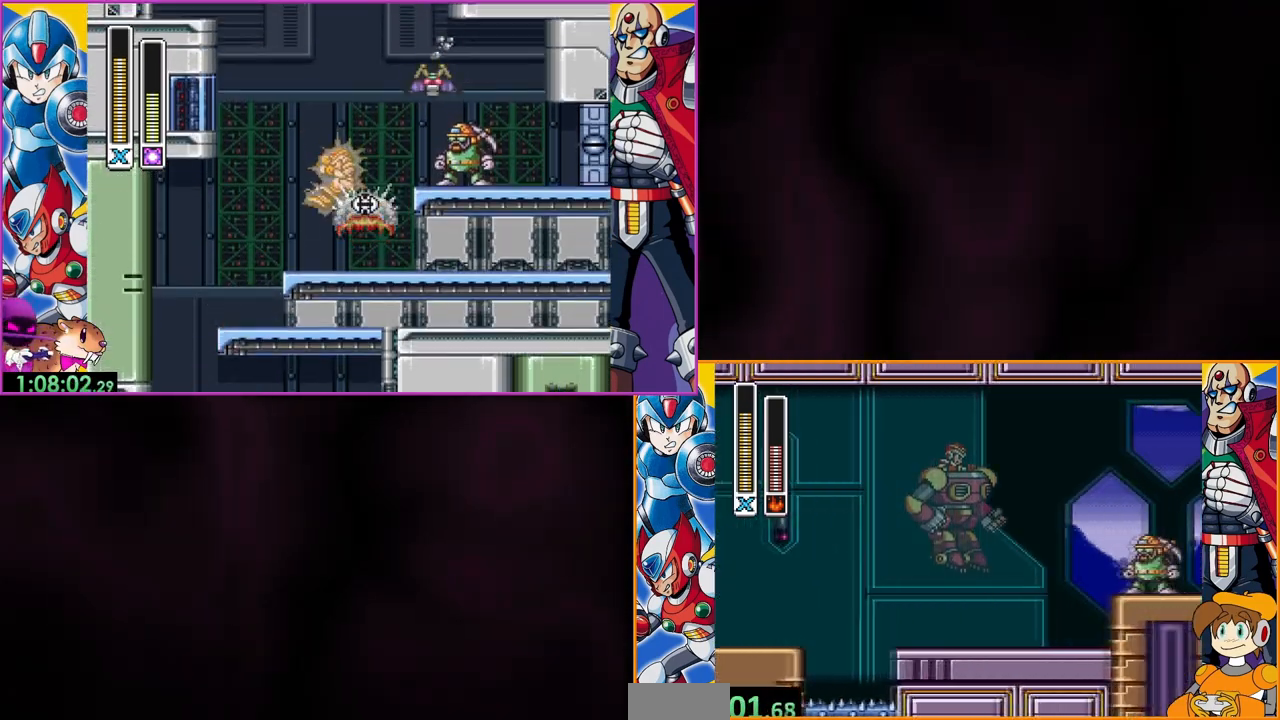
{"buttons": [], "events": [[100, "Y", "down"], [167, "B", "up"], [267, "Y", "up"]]}
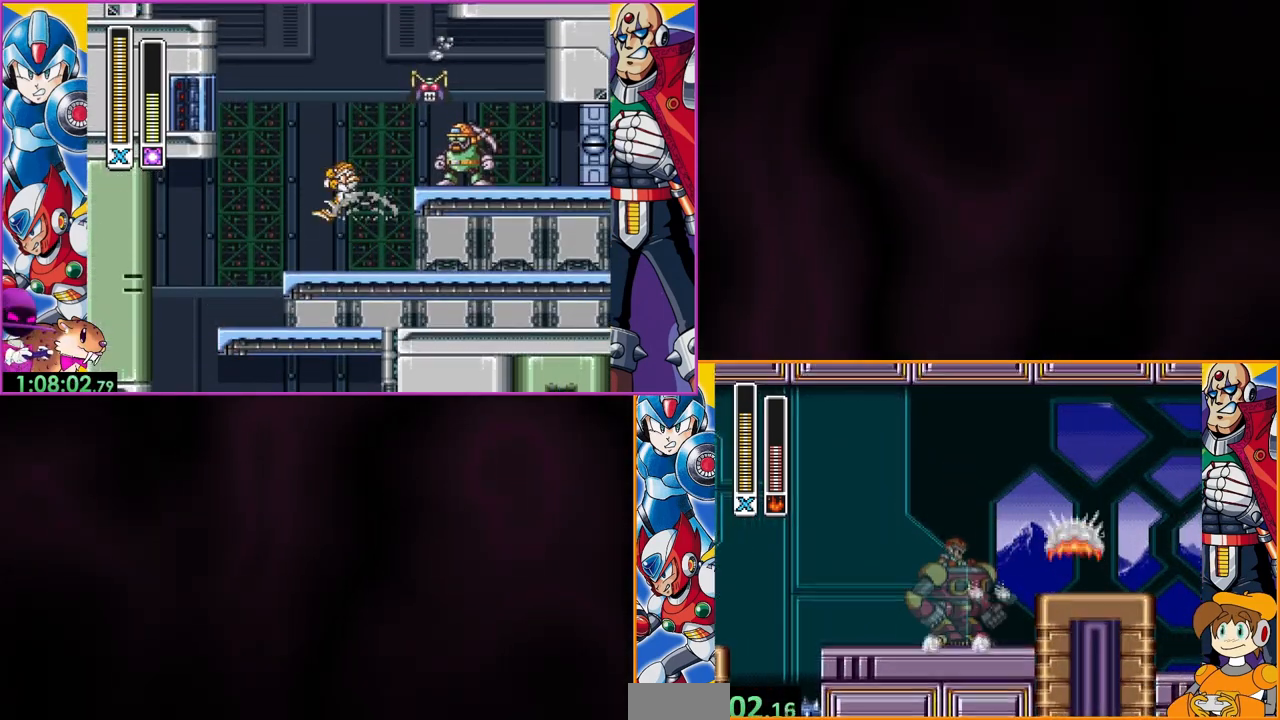
{"buttons": ["B"], "events": [[233, "B", "down"]]}
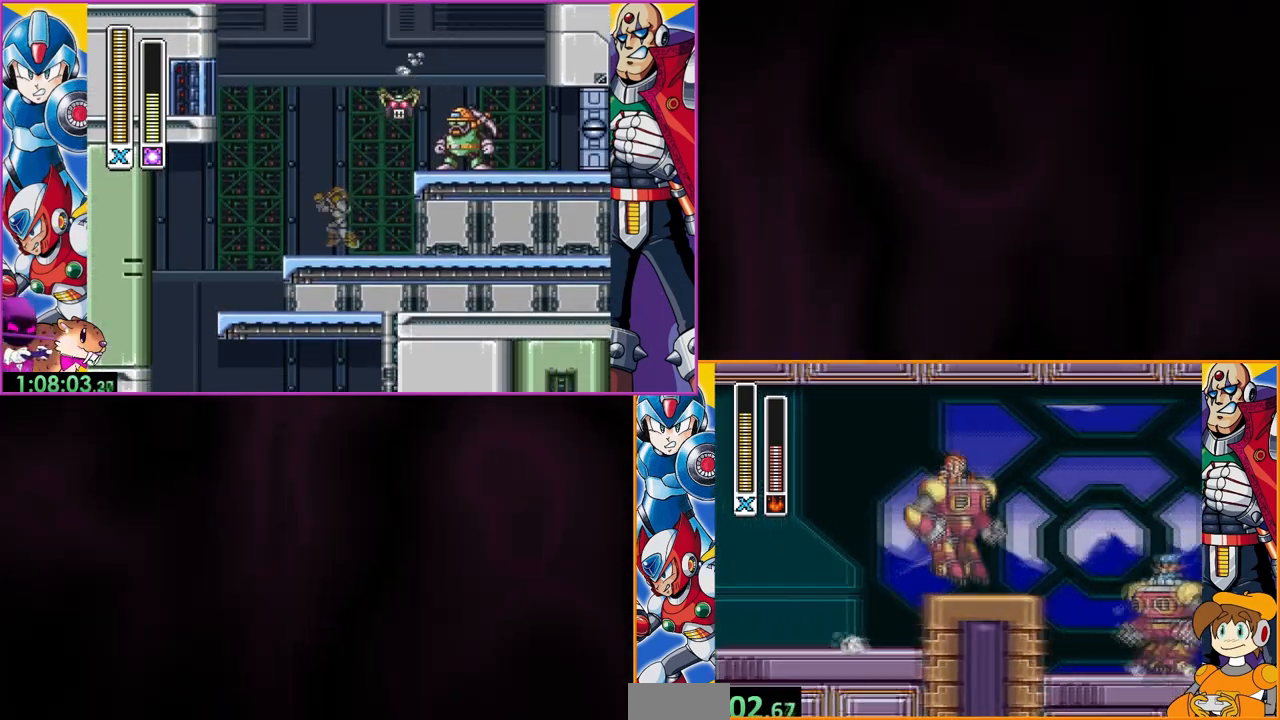
{"buttons": [], "events": [[267, "Y", "down"], [300, "B", "up"], [400, "Y", "up"]]}
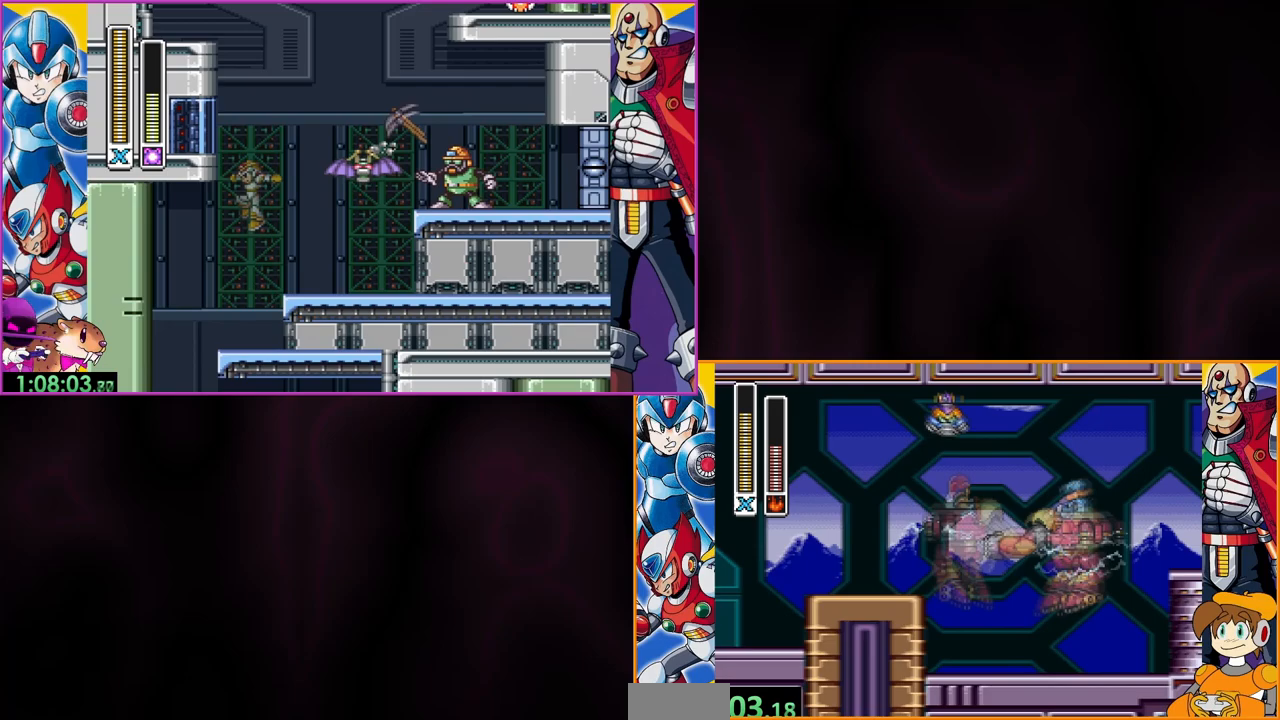
{"buttons": ["Y"], "events": [[400, "Y", "down"]]}
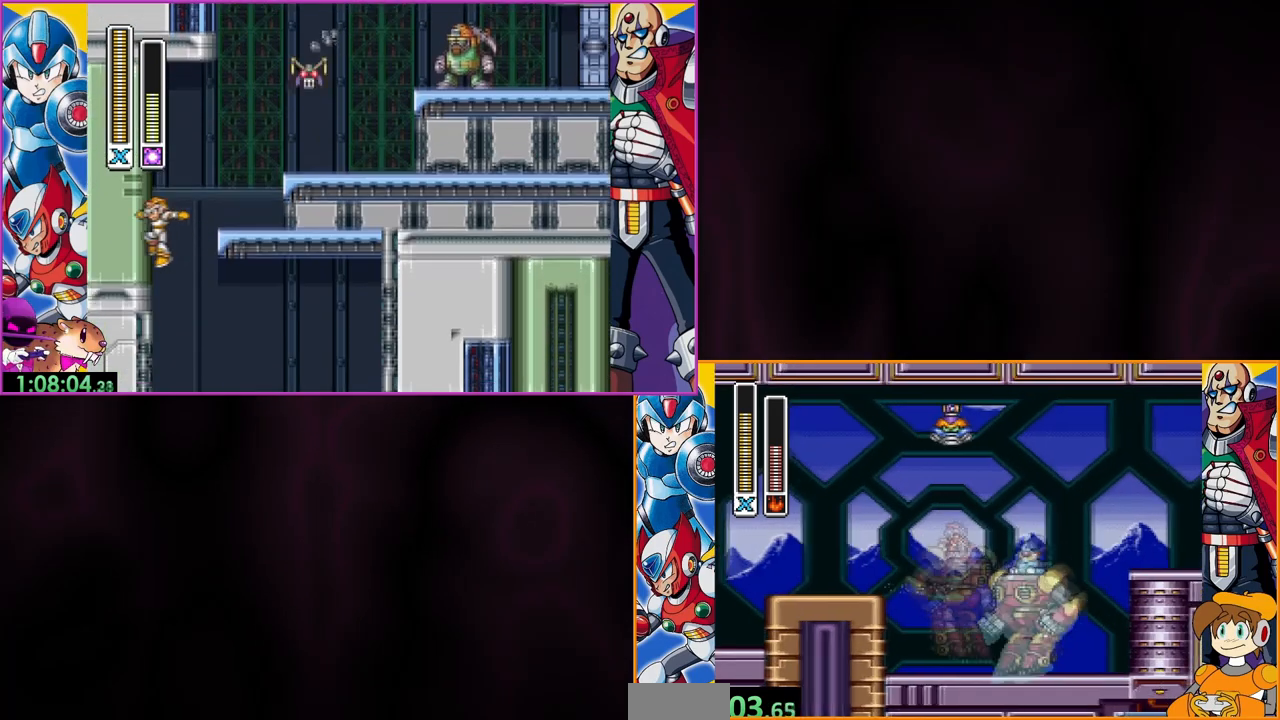
{"buttons": ["B"], "events": [[200, "Y", "up"], [467, "B", "down"]]}
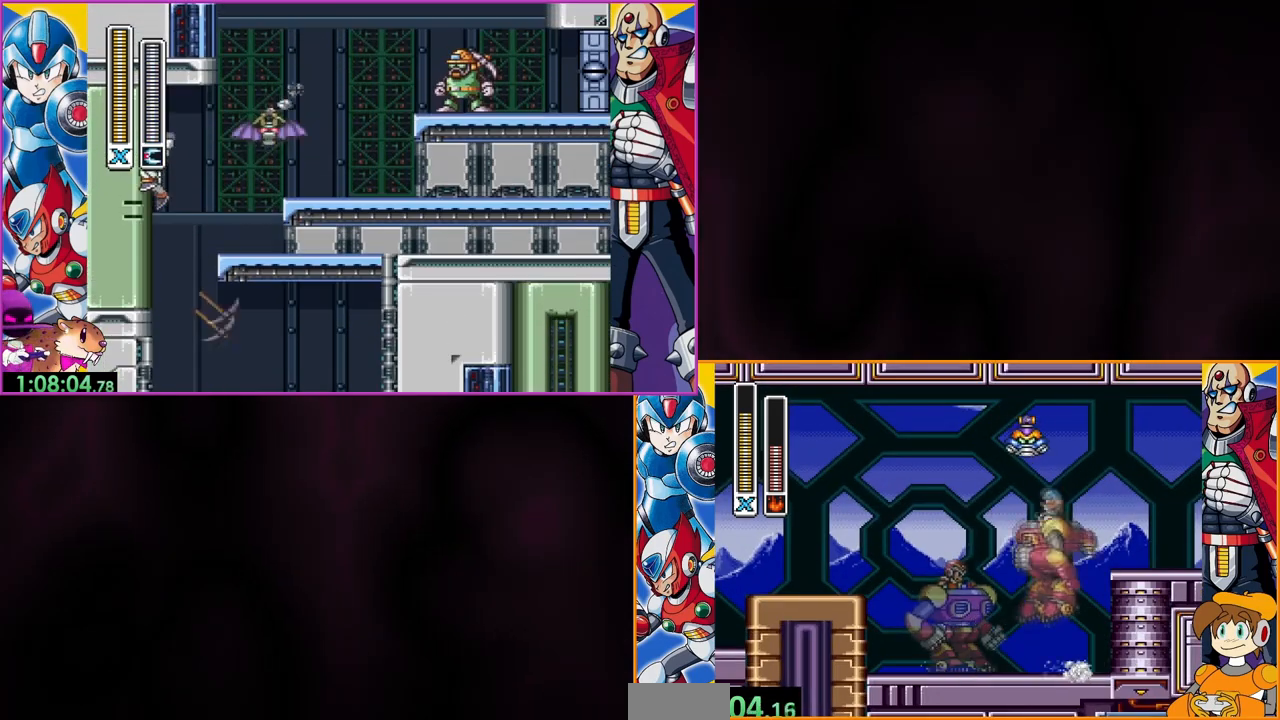
{"buttons": [], "events": [[33, "Y", "down"], [167, "B", "up"], [200, "Y", "up"], [333, "Y", "down"], [500, "Y", "up"]]}